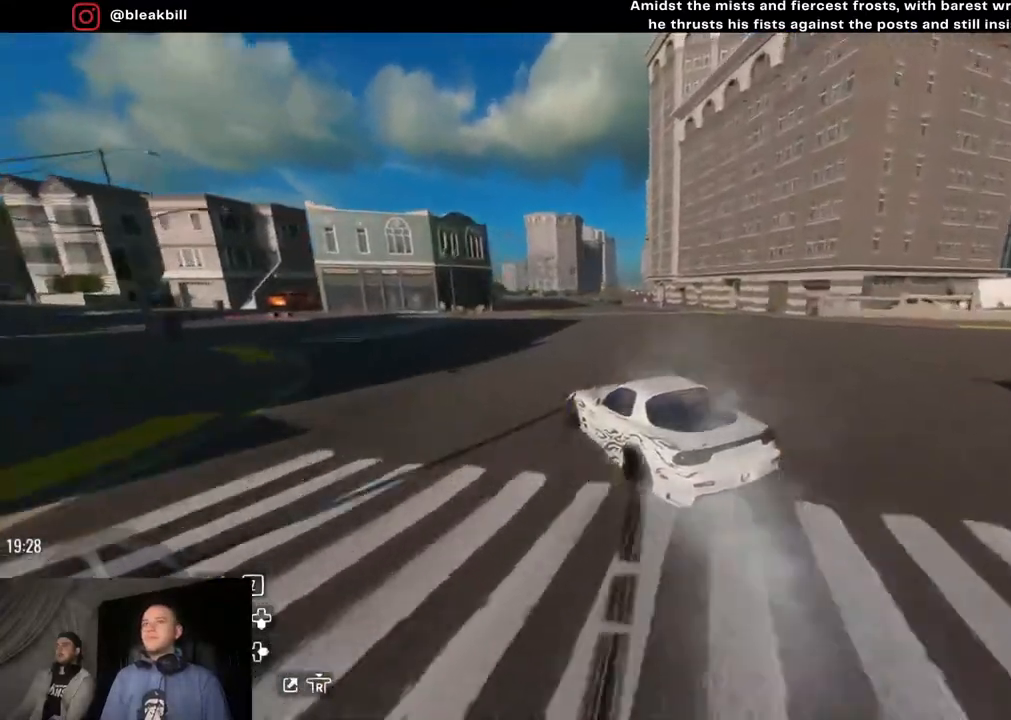
Gameplay with a controller (PlayStation layout); each line is a JSON object with the inputs held at the frame after it. "events" lists button and stick changes between this image and that frame as [ms after this image, input, new state], when the widget could be followed in between.
{"buttons": ["R2"], "left_stick": "center", "right_stick": "center", "events": [[217, "left_stick", "left"], [433, "left_stick", "center"]]}
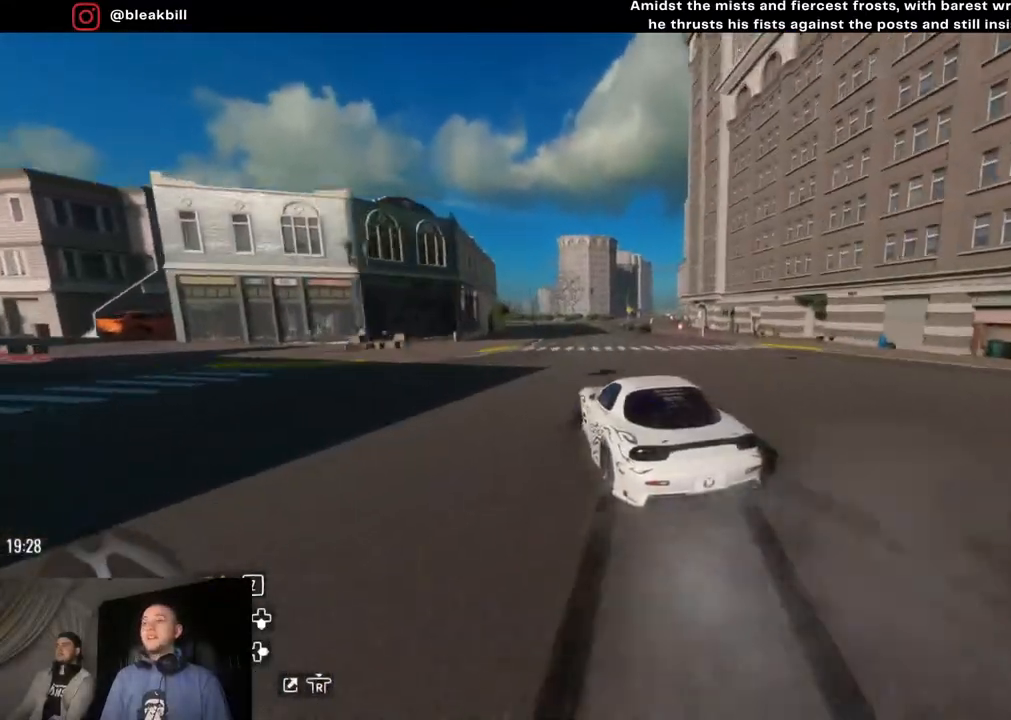
{"buttons": ["CROSS", "R2"], "left_stick": "left", "right_stick": "center", "events": [[83, "left_stick", "left"], [500, "CROSS", "down"]]}
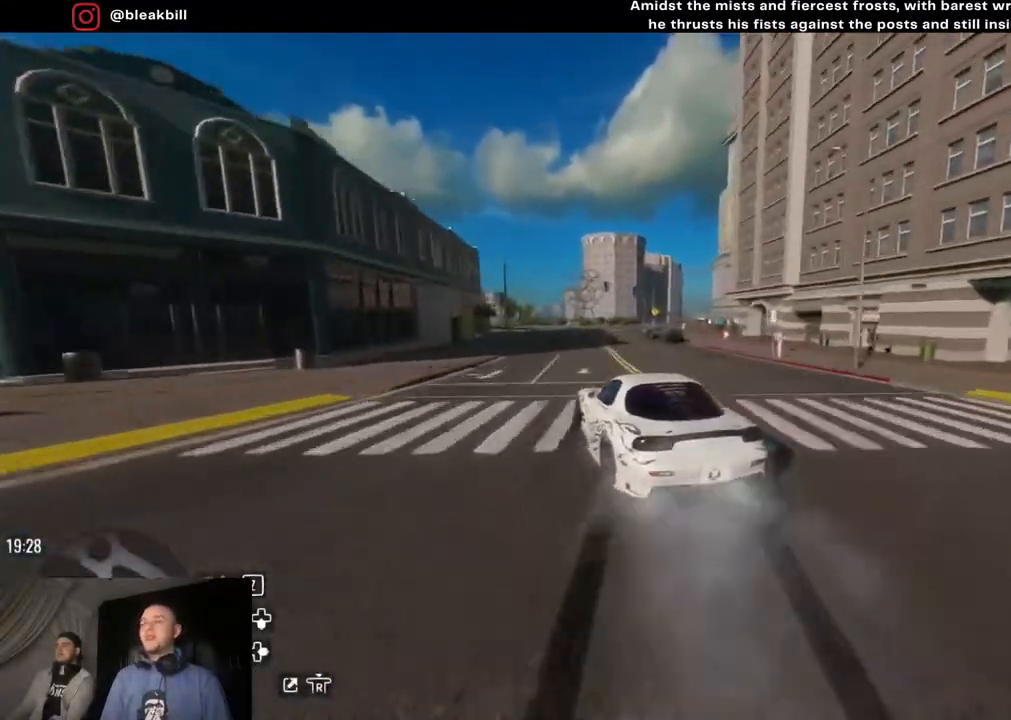
{"buttons": ["CROSS", "R2"], "left_stick": "center", "right_stick": "center", "events": [[417, "left_stick", "center"]]}
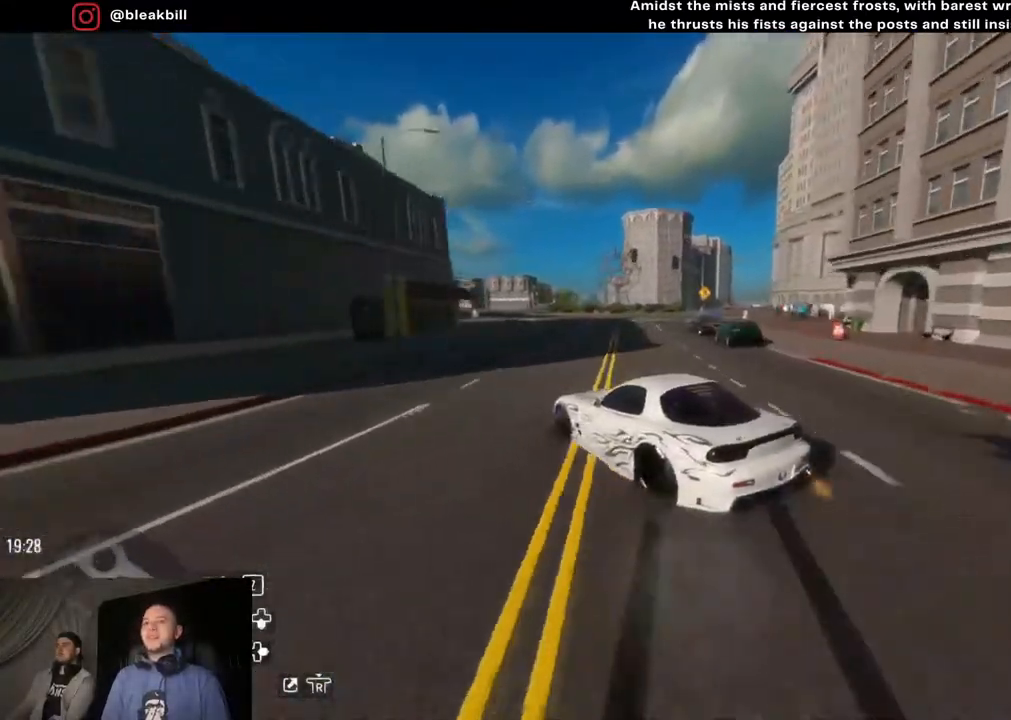
{"buttons": ["CROSS", "SQUARE"], "left_stick": "center", "right_stick": "center", "events": [[183, "R2", "up"], [450, "SQUARE", "down"]]}
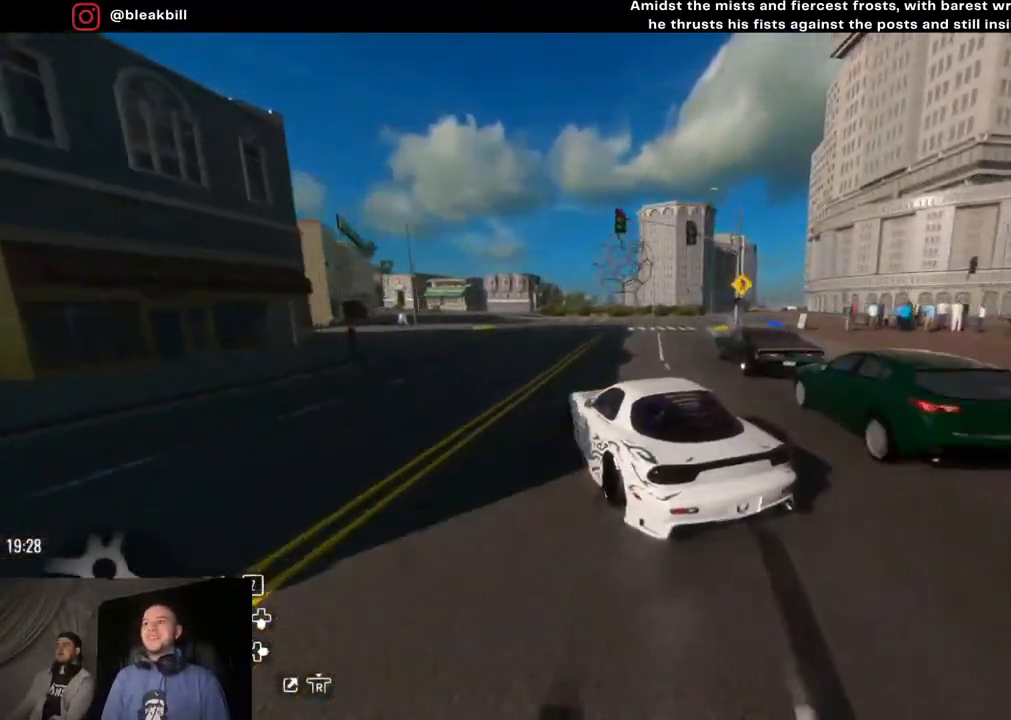
{"buttons": ["CROSS", "SQUARE", "R2"], "left_stick": "right", "right_stick": "center", "events": [[83, "left_stick", "right"], [133, "R2", "down"], [400, "left_stick", "center"], [483, "left_stick", "right"]]}
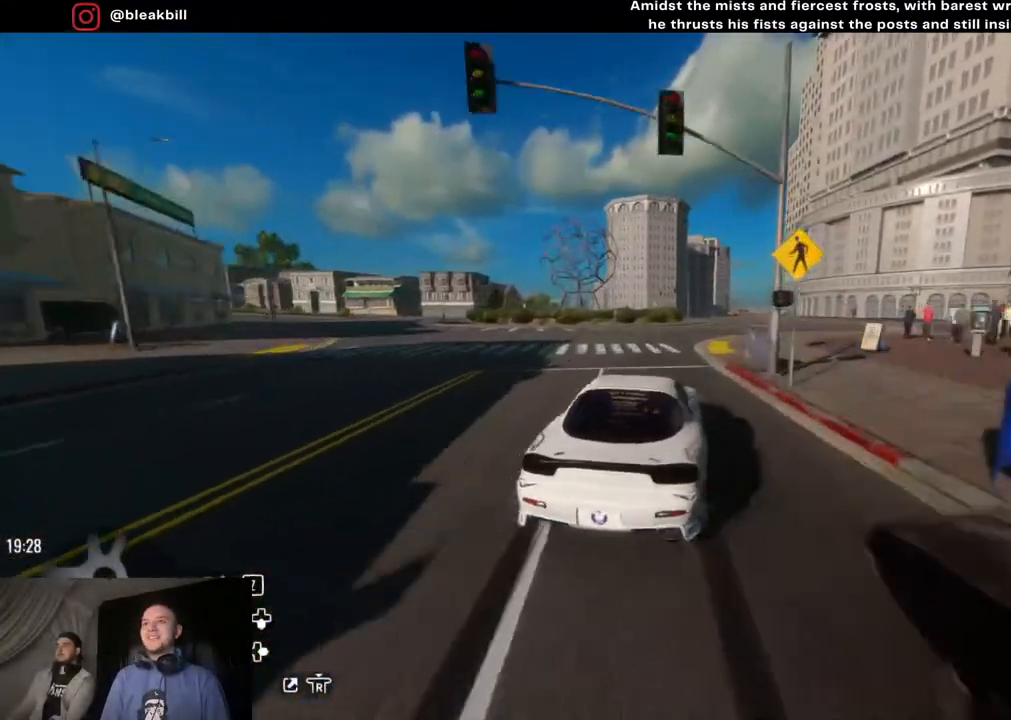
{"buttons": ["CROSS", "SQUARE", "R2"], "left_stick": "right", "right_stick": "center", "events": []}
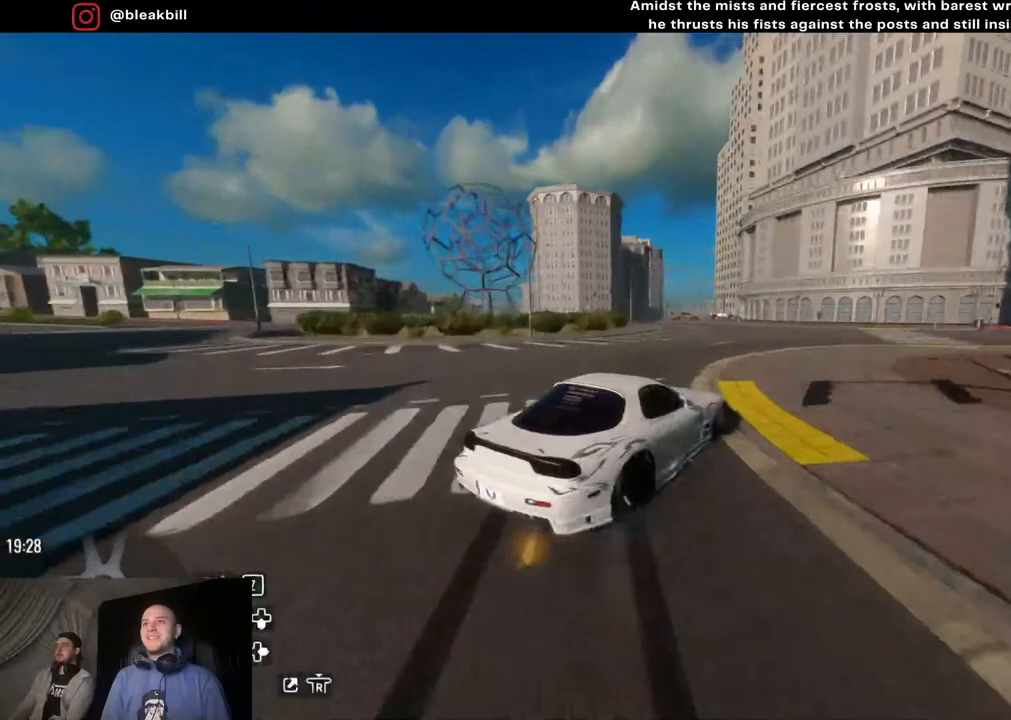
{"buttons": [], "left_stick": "right", "right_stick": "center", "events": [[117, "CROSS", "up"], [150, "R2", "up"], [150, "SQUARE", "up"]]}
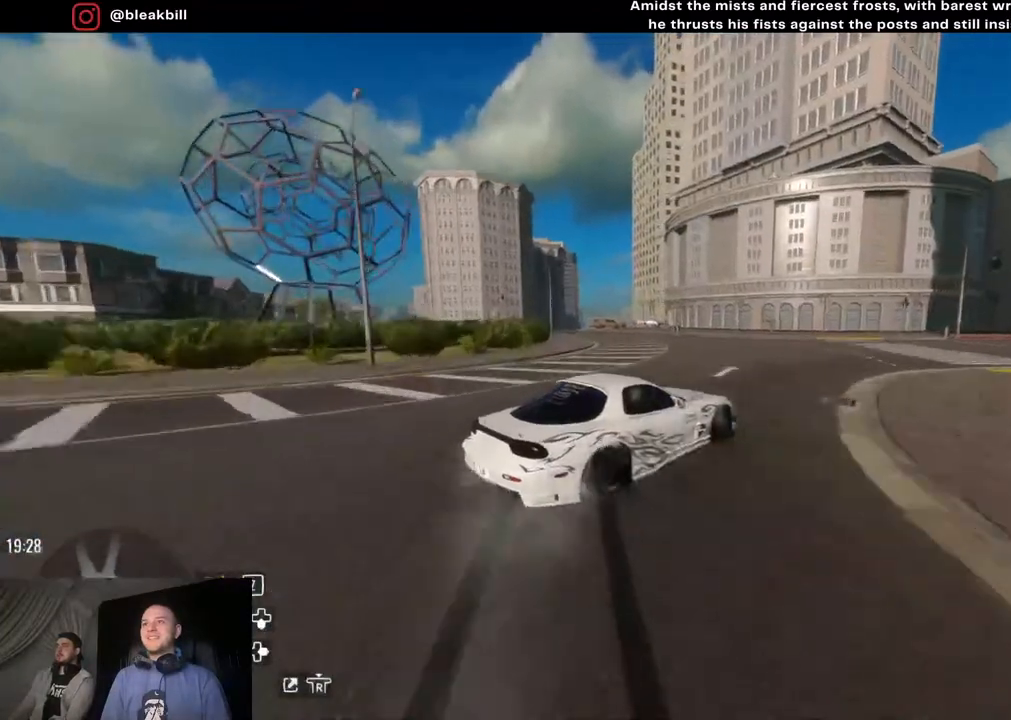
{"buttons": ["R2"], "left_stick": "left", "right_stick": "center", "events": [[33, "left_stick", "center"], [233, "R2", "down"], [367, "left_stick", "left"]]}
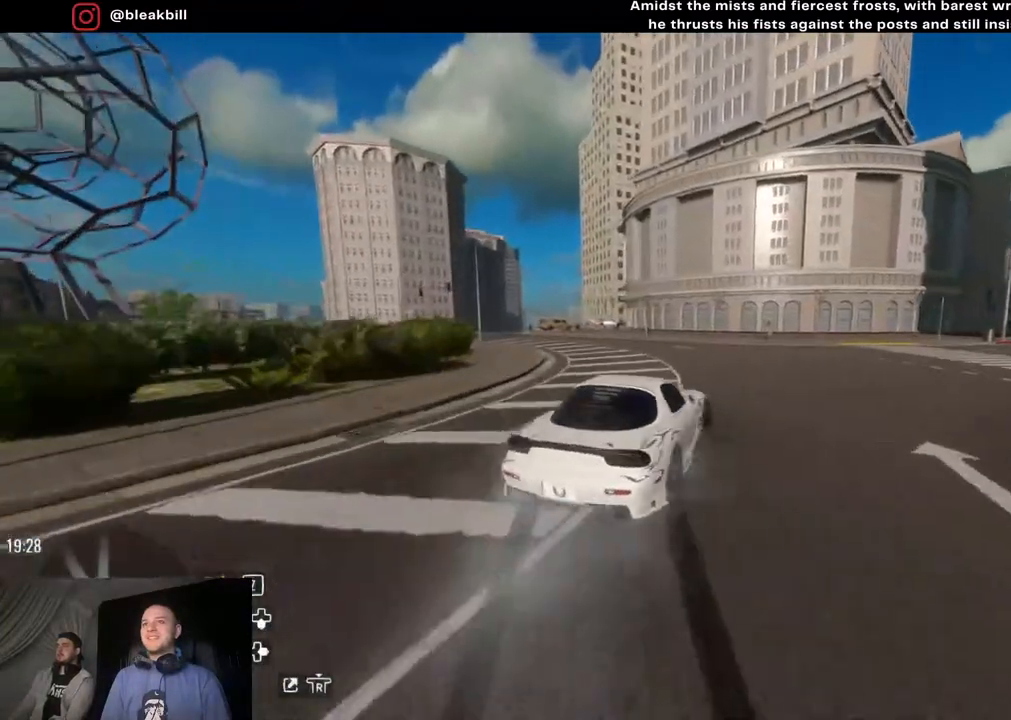
{"buttons": [], "left_stick": "left", "right_stick": "center", "events": [[83, "L2", "down"], [200, "L2", "up"], [250, "R2", "up"]]}
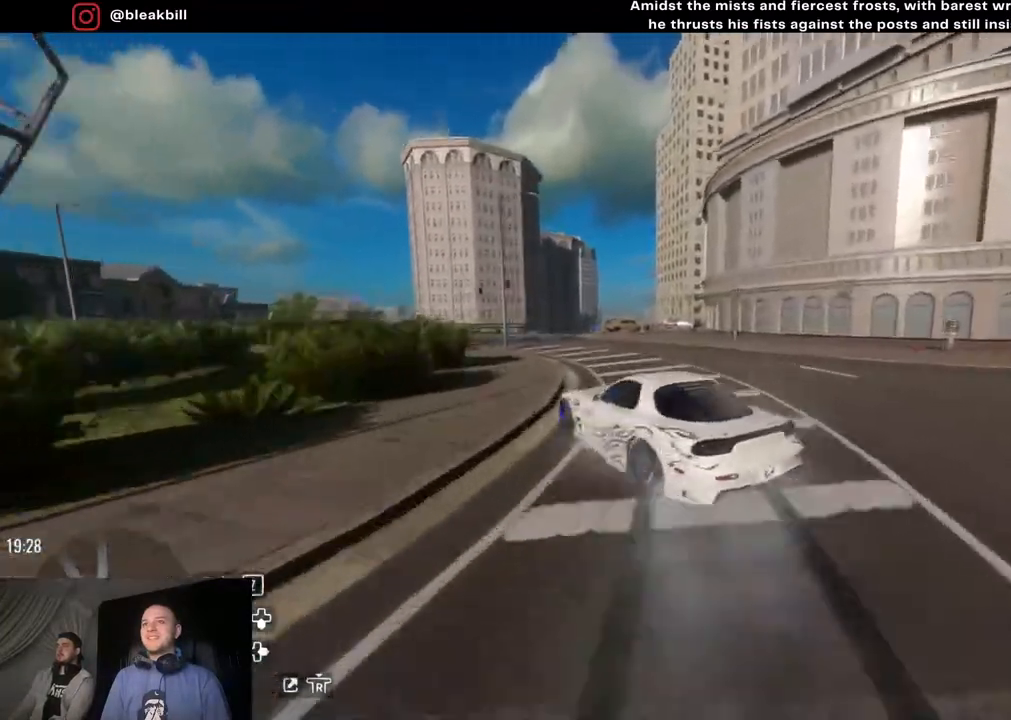
{"buttons": [], "left_stick": "left", "right_stick": "center", "events": []}
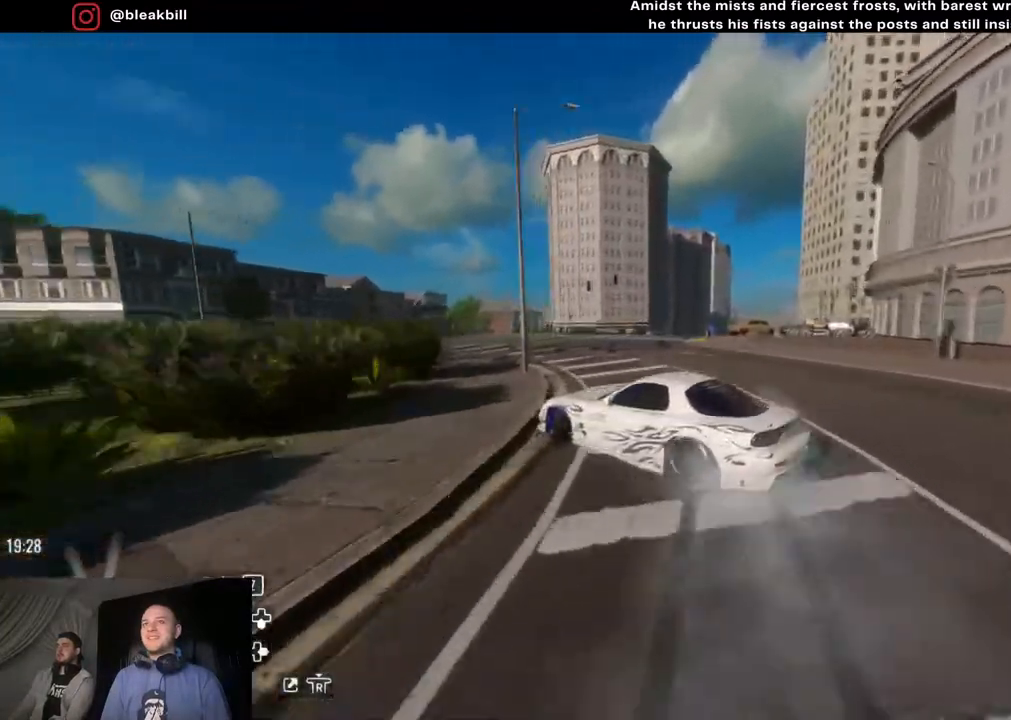
{"buttons": ["R2"], "left_stick": "left", "right_stick": "center", "events": [[200, "R2", "down"]]}
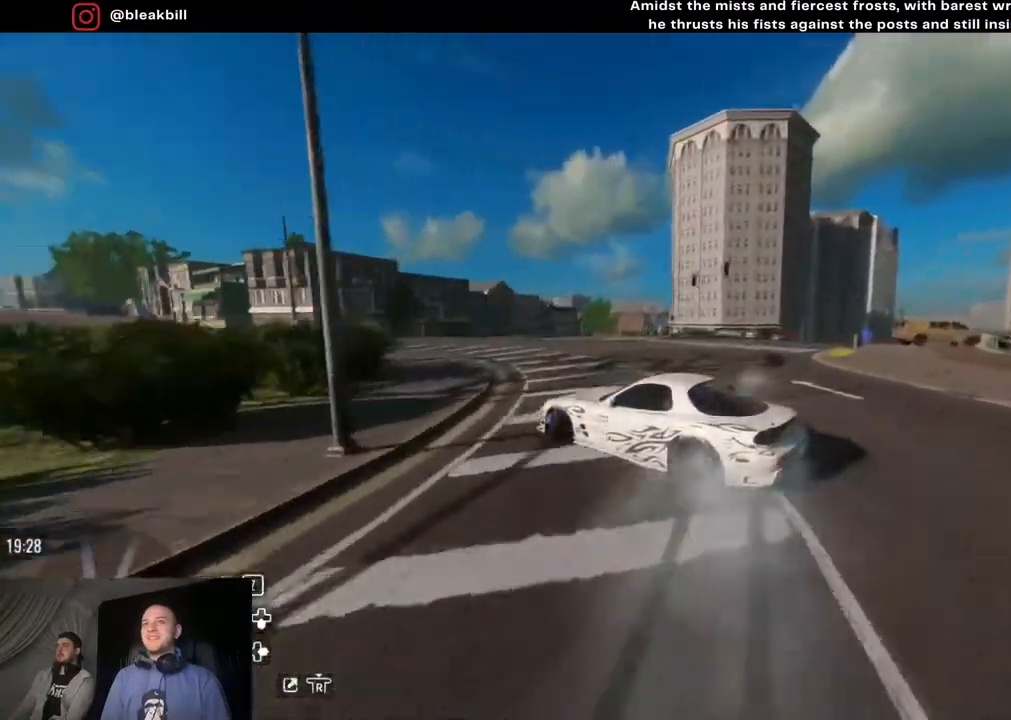
{"buttons": [], "left_stick": "left", "right_stick": "center", "events": [[267, "R2", "up"]]}
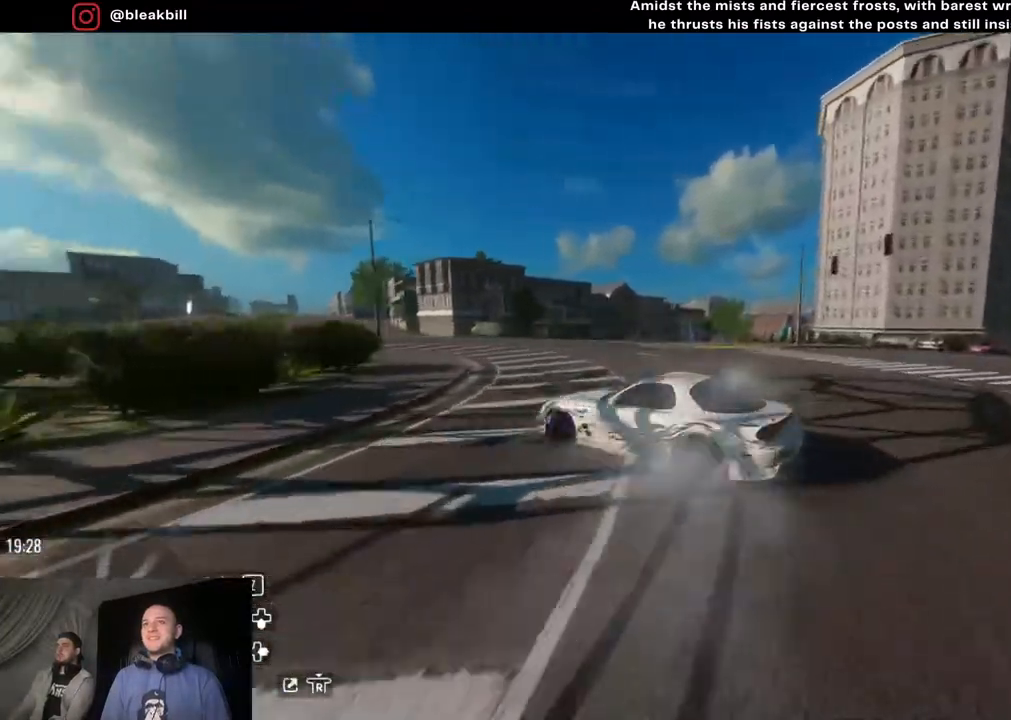
{"buttons": ["R2"], "left_stick": "left", "right_stick": "center", "events": [[100, "R2", "down"]]}
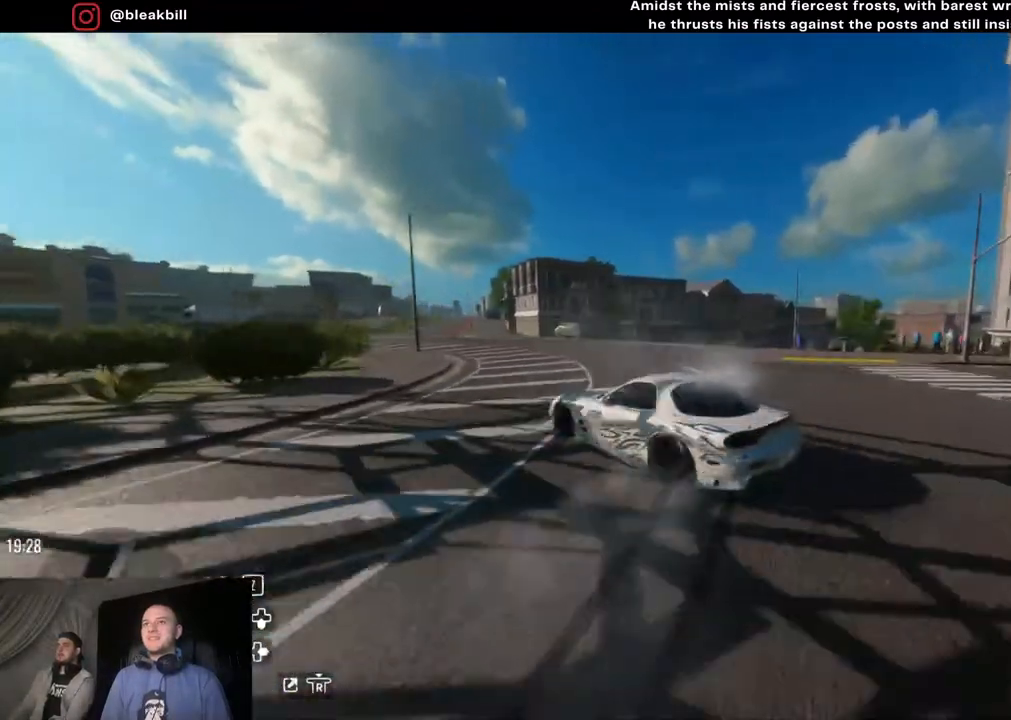
{"buttons": ["R2"], "left_stick": "right", "right_stick": "center", "events": [[67, "left_stick", "center"], [300, "left_stick", "right"]]}
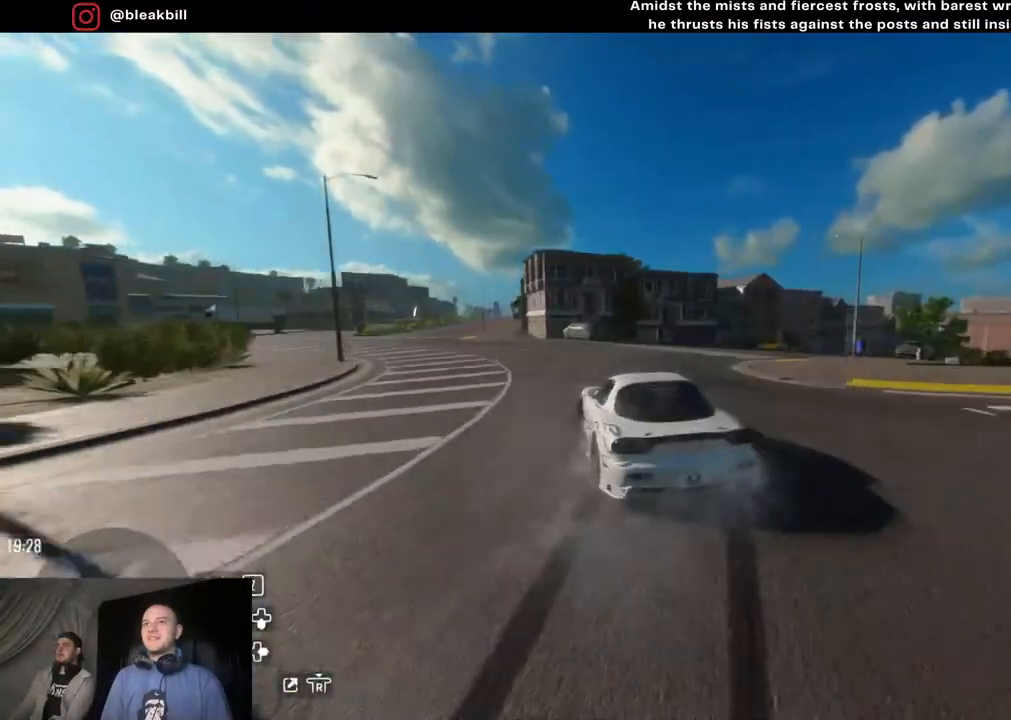
{"buttons": [], "left_stick": "right", "right_stick": "center", "events": [[450, "R2", "up"]]}
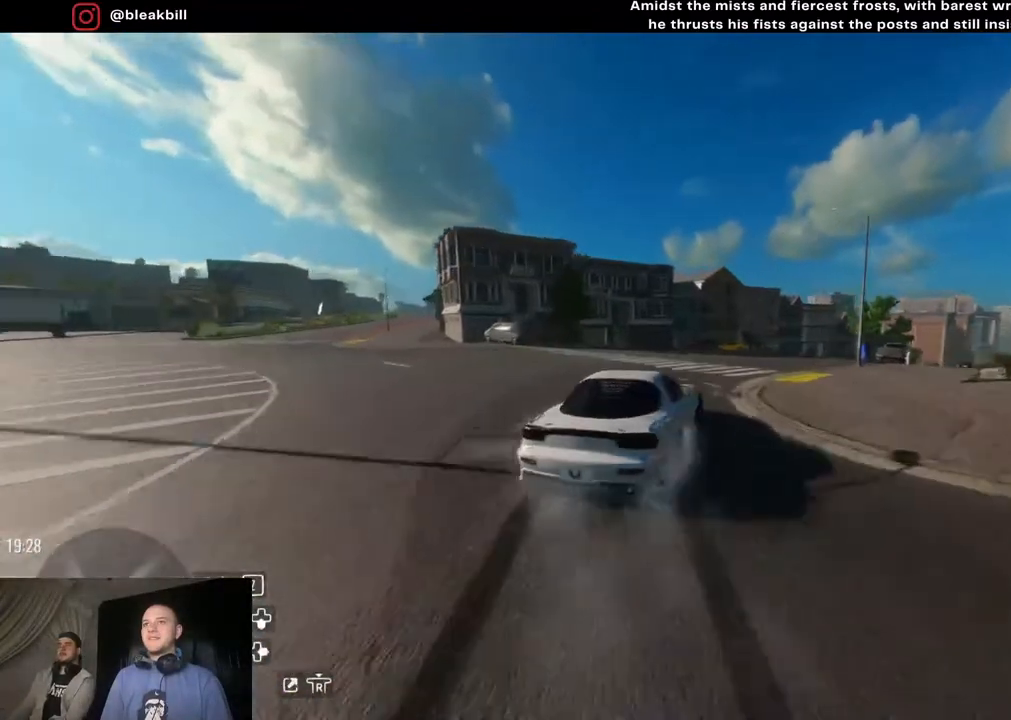
{"buttons": ["R2"], "left_stick": "right", "right_stick": "center", "events": [[383, "R2", "down"]]}
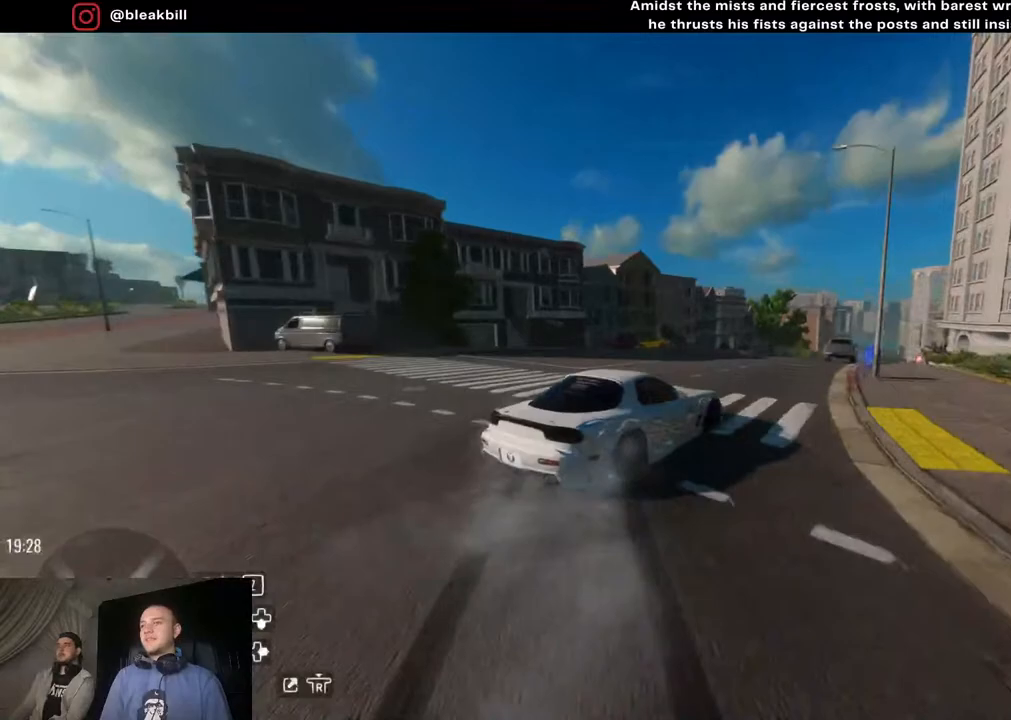
{"buttons": ["R2"], "left_stick": "center", "right_stick": "center", "events": [[500, "left_stick", "center"]]}
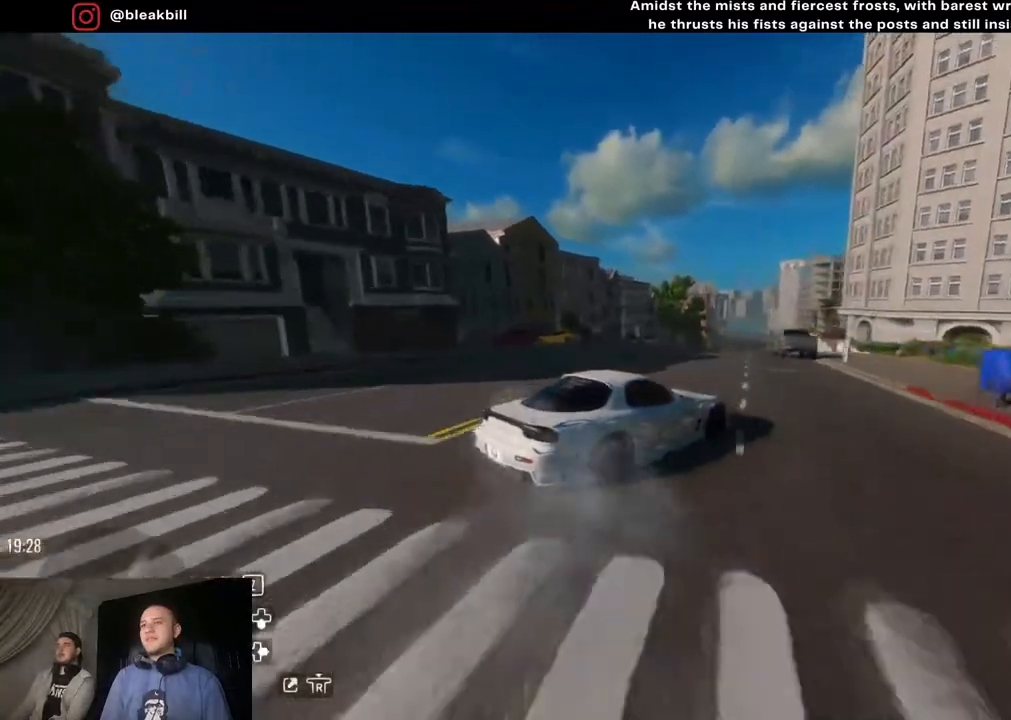
{"buttons": ["R2"], "left_stick": "center", "right_stick": "center", "events": [[300, "left_stick", "right"], [450, "left_stick", "center"]]}
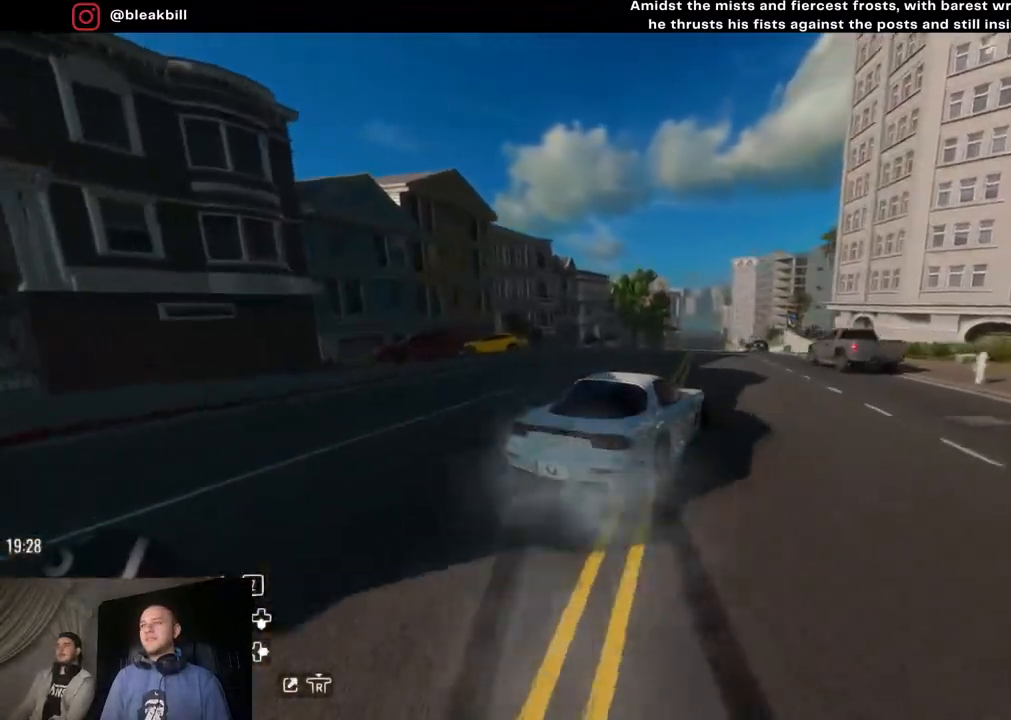
{"buttons": ["R2"], "left_stick": "right", "right_stick": "center", "events": [[33, "left_stick", "right"]]}
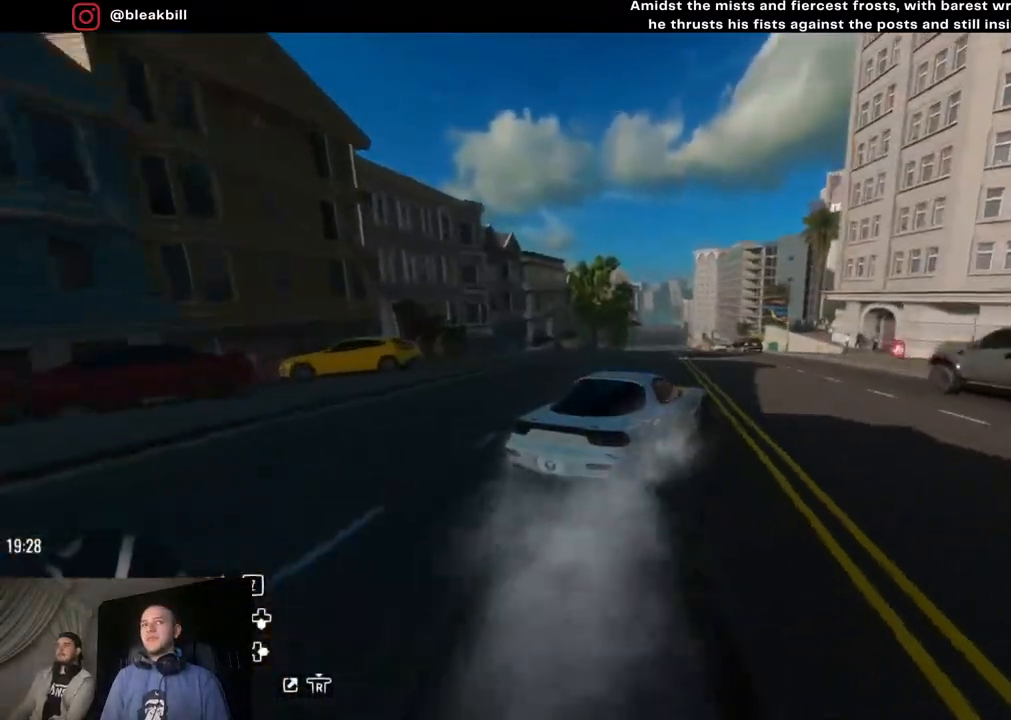
{"buttons": ["R2"], "left_stick": "right", "right_stick": "center", "events": [[150, "left_stick", "center"], [267, "left_stick", "right"]]}
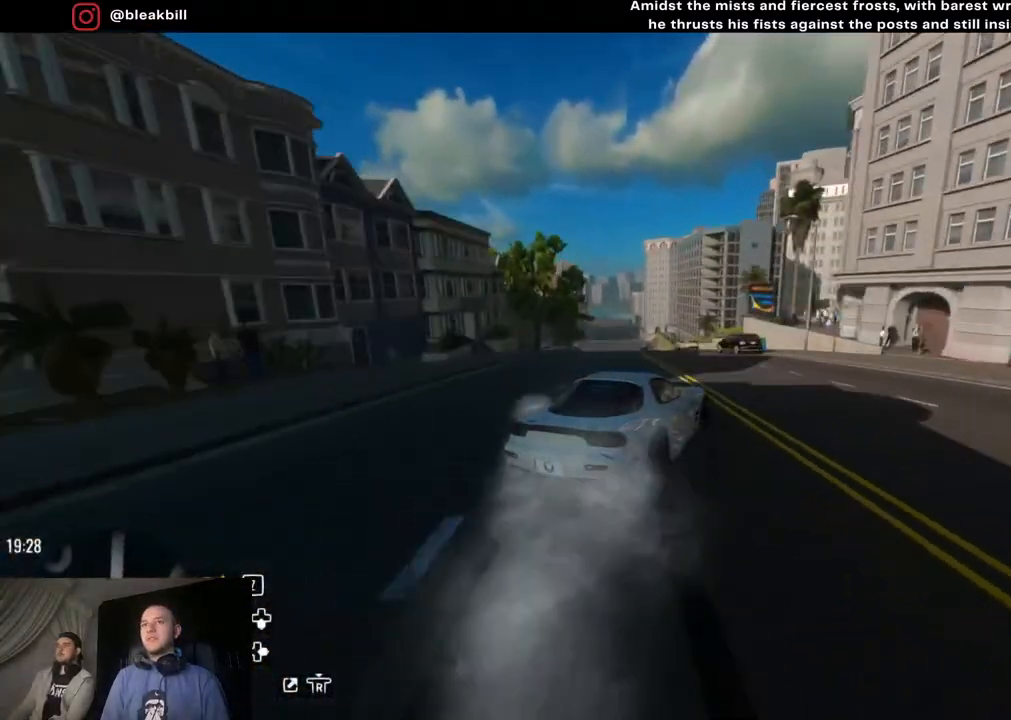
{"buttons": ["R2"], "left_stick": "center", "right_stick": "center", "events": [[133, "left_stick", "center"]]}
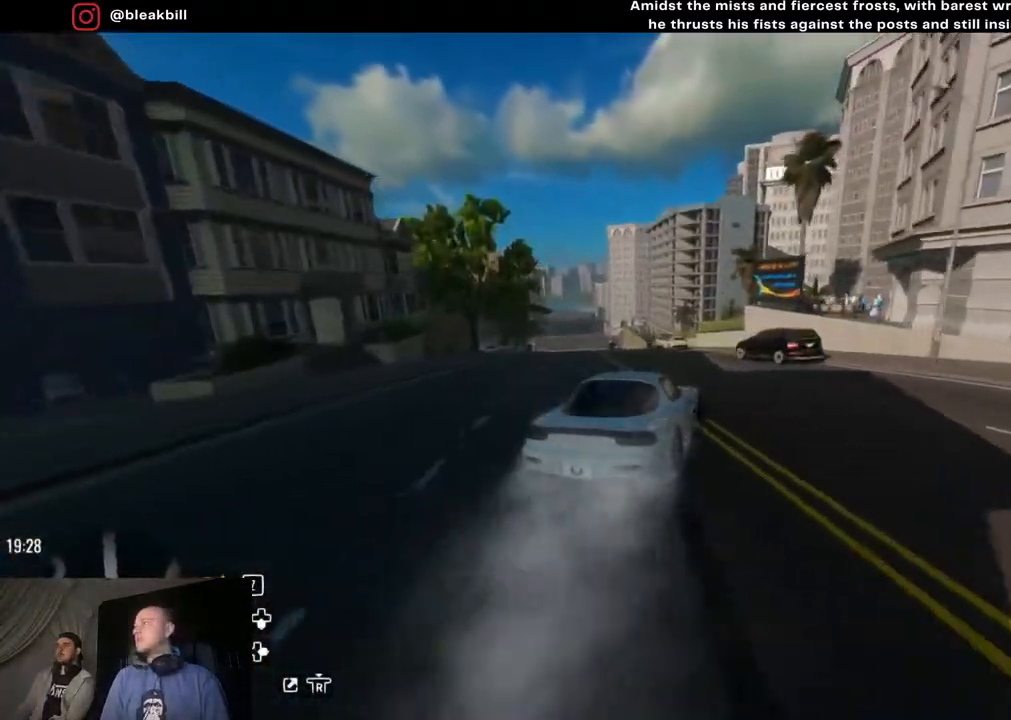
{"buttons": ["CROSS", "L2"], "left_stick": "left", "right_stick": "center", "events": [[117, "R2", "up"], [133, "left_stick", "left"], [150, "CROSS", "down"], [200, "L2", "down"]]}
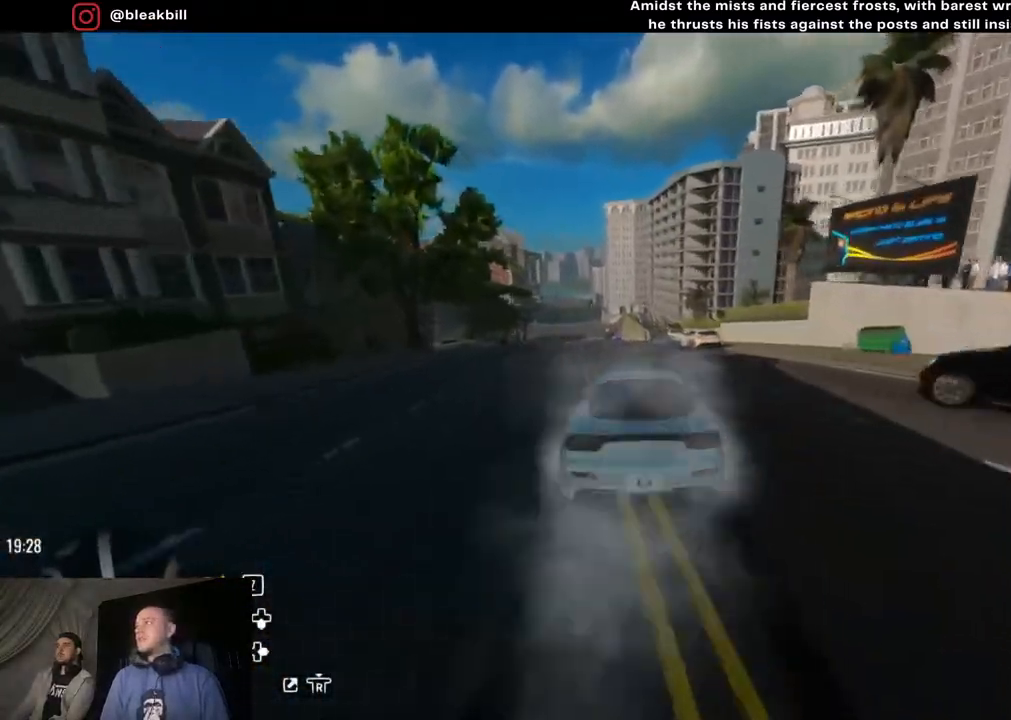
{"buttons": ["CROSS", "L2"], "left_stick": "left", "right_stick": "center", "events": []}
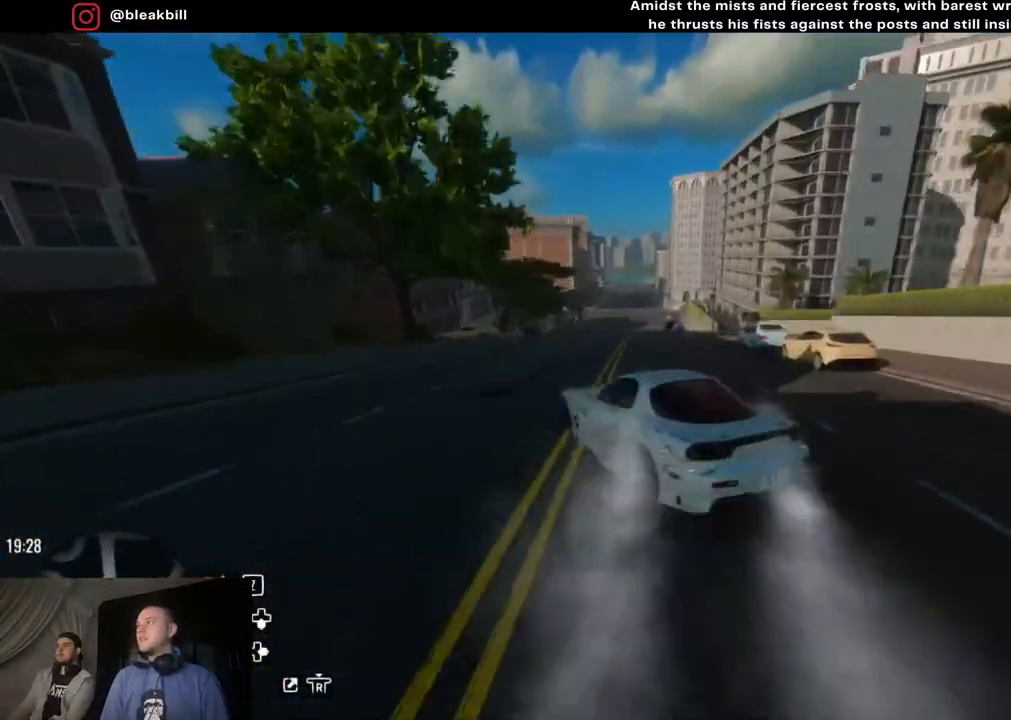
{"buttons": ["CROSS", "L2"], "left_stick": "left", "right_stick": "center", "events": []}
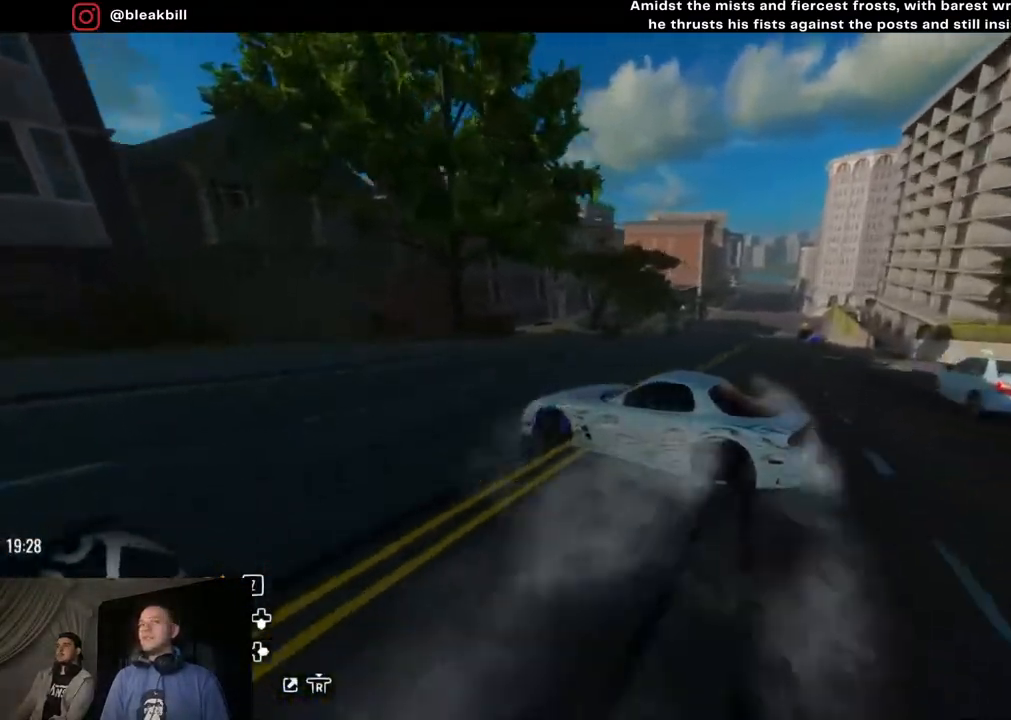
{"buttons": ["CROSS", "R2"], "left_stick": "left", "right_stick": "center", "events": [[383, "R2", "down"], [467, "L2", "up"]]}
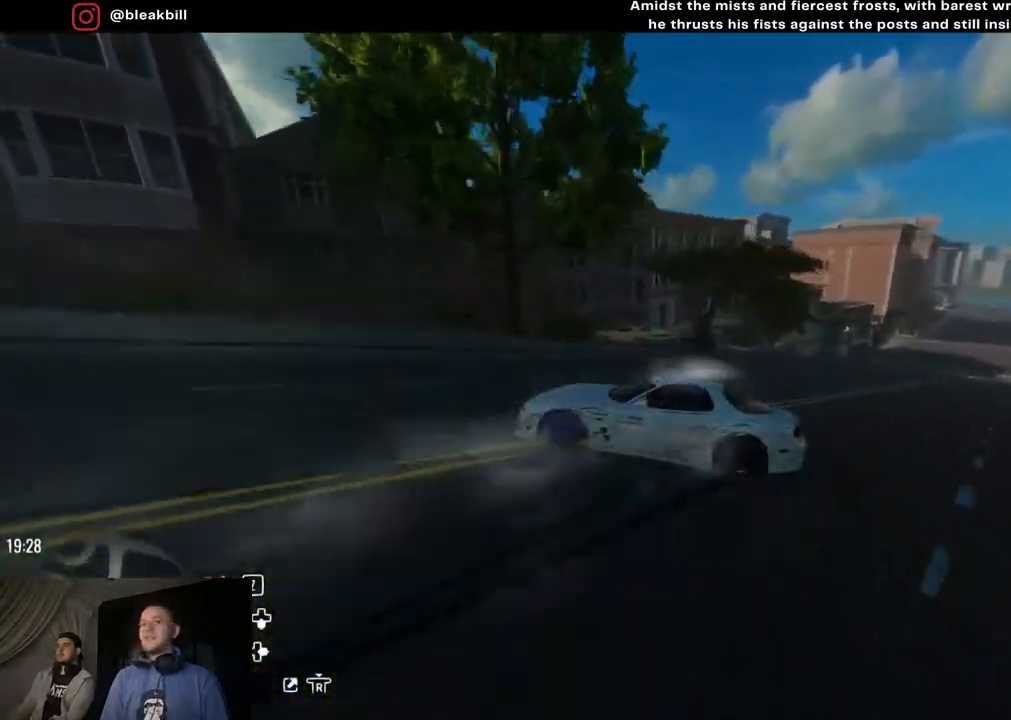
{"buttons": ["R2"], "left_stick": "left", "right_stick": "center", "events": [[133, "CROSS", "up"], [167, "CROSS", "down"], [233, "CROSS", "up"]]}
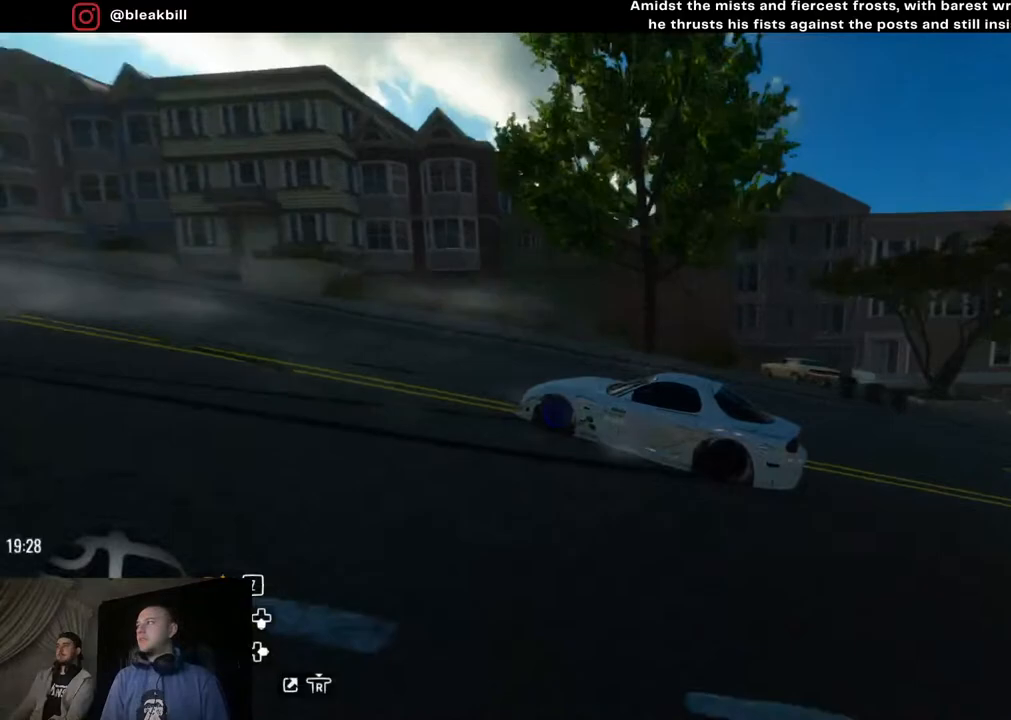
{"buttons": ["R2"], "left_stick": "left", "right_stick": "center", "events": [[133, "left_stick", "center"], [467, "left_stick", "left"]]}
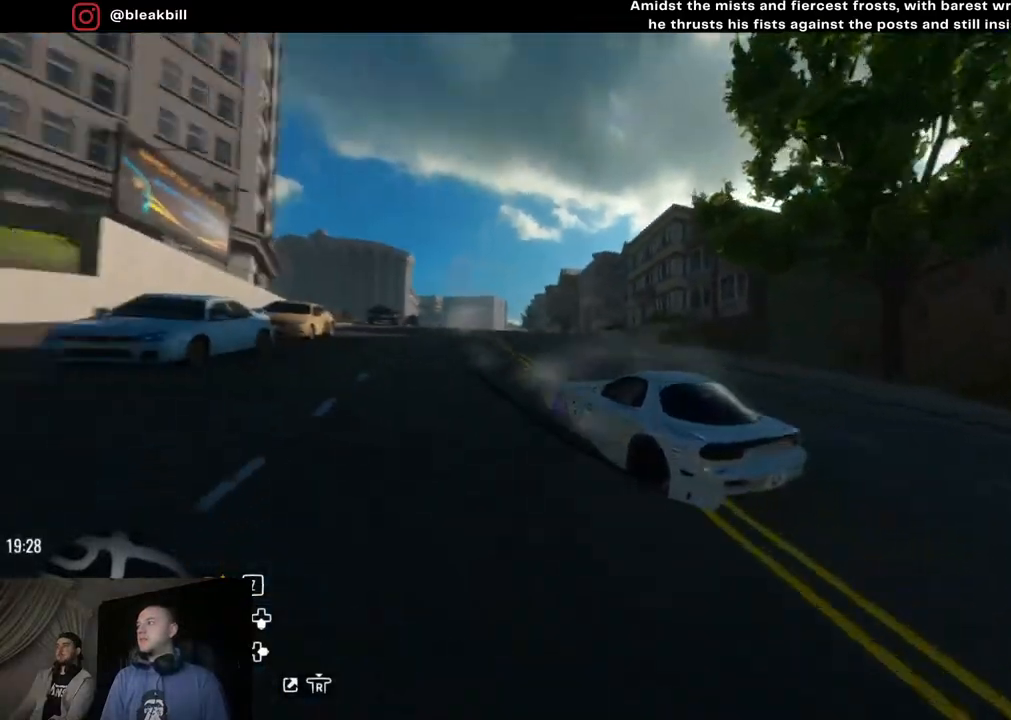
{"buttons": ["R2"], "left_stick": "center", "right_stick": "center", "events": [[167, "left_stick", "center"], [283, "left_stick", "right"], [500, "left_stick", "center"]]}
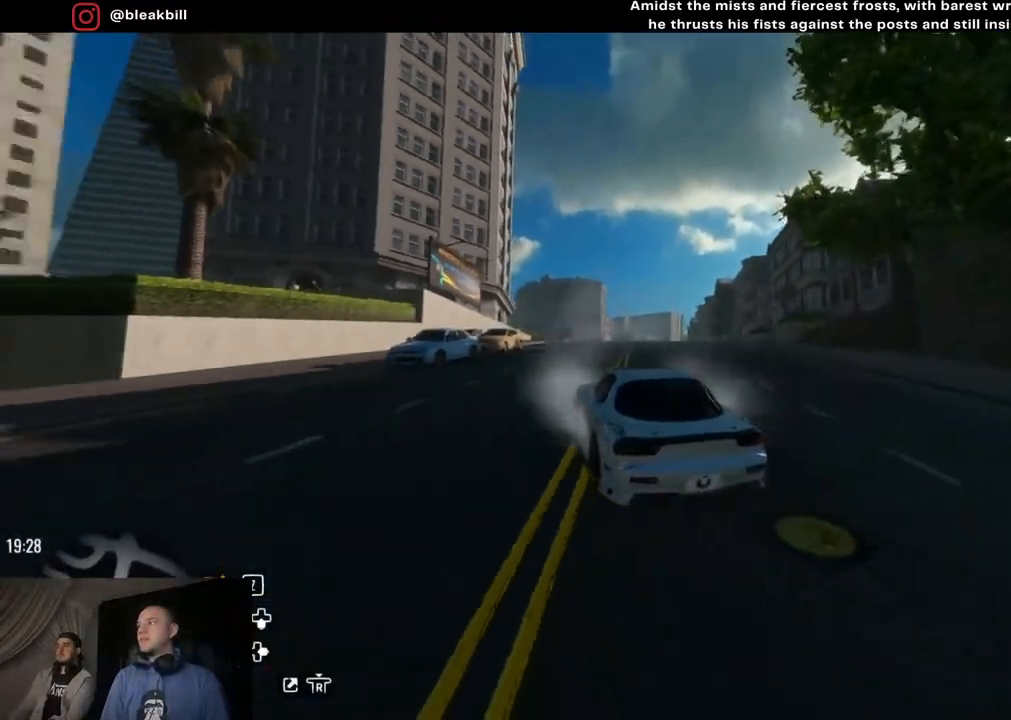
{"buttons": ["R2"], "left_stick": "center", "right_stick": "center", "events": []}